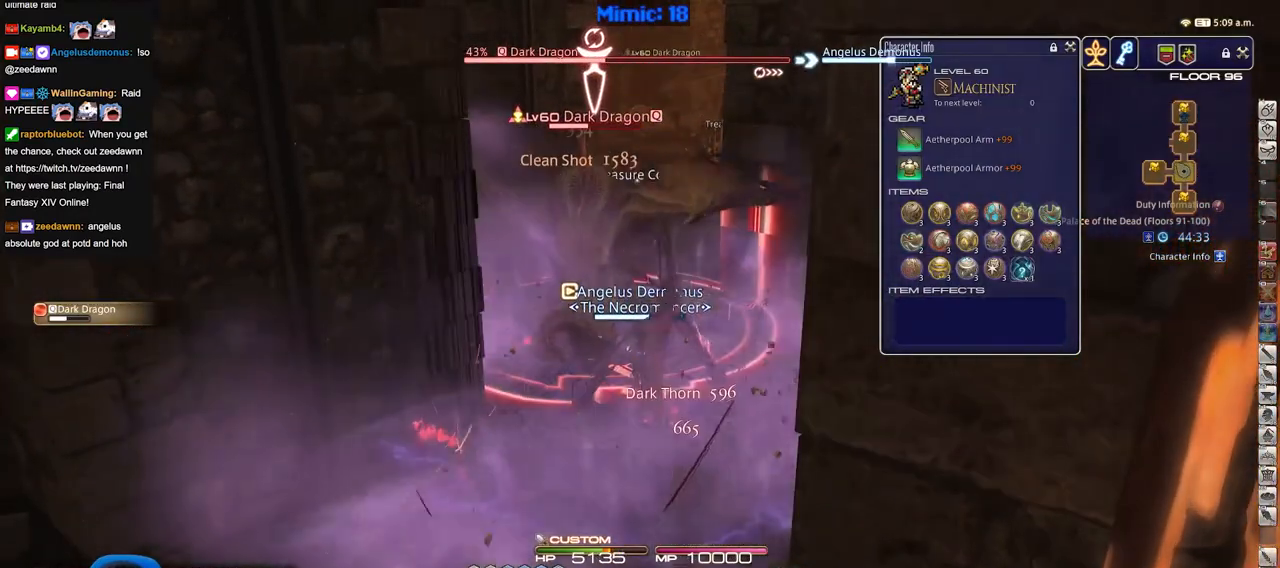
Gameplay with keyboard; each line is a JSON object with the keys held at the frame after it. "events" lists presses ("down") and releases ("up") of "down", "escape", "f1", "f10", "f11", "f12", "f2", "f3", "f4", "f5", "f6", "f7", "f8", "f9", "left", "p", "right" and "up" between this image and that frame as [ms after this image, input, new state], when the widget could be followed in between. No other keys are recorded. Mouse input is not recorded.
{"keys": ["p"], "events": [[484, "p", "down"]]}
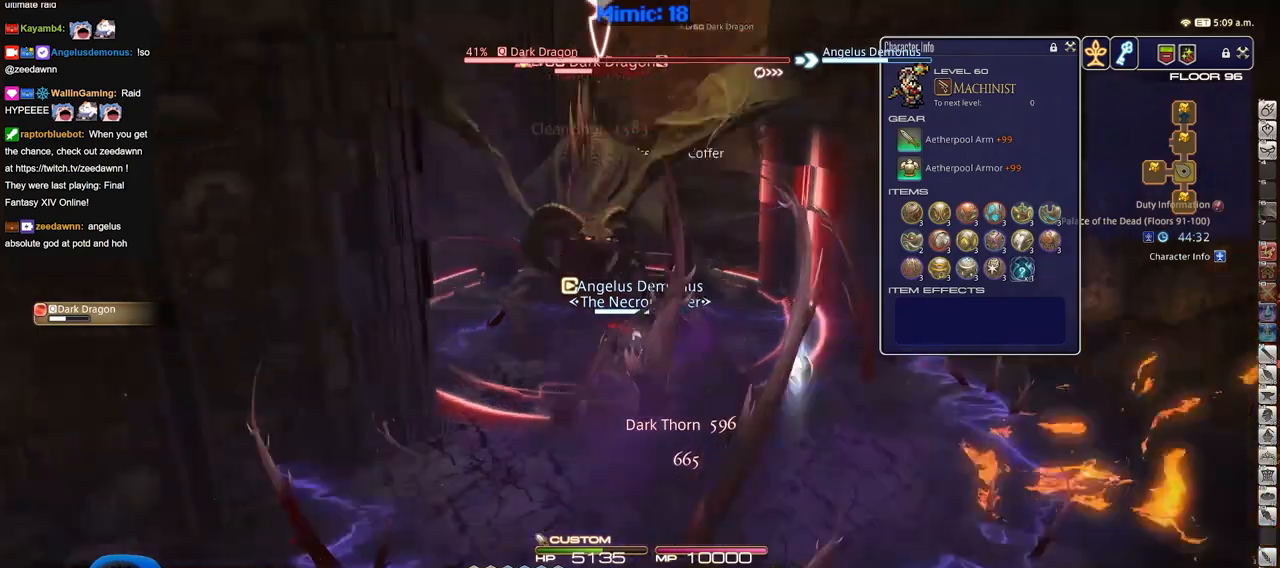
{"keys": [], "events": [[117, "p", "up"]]}
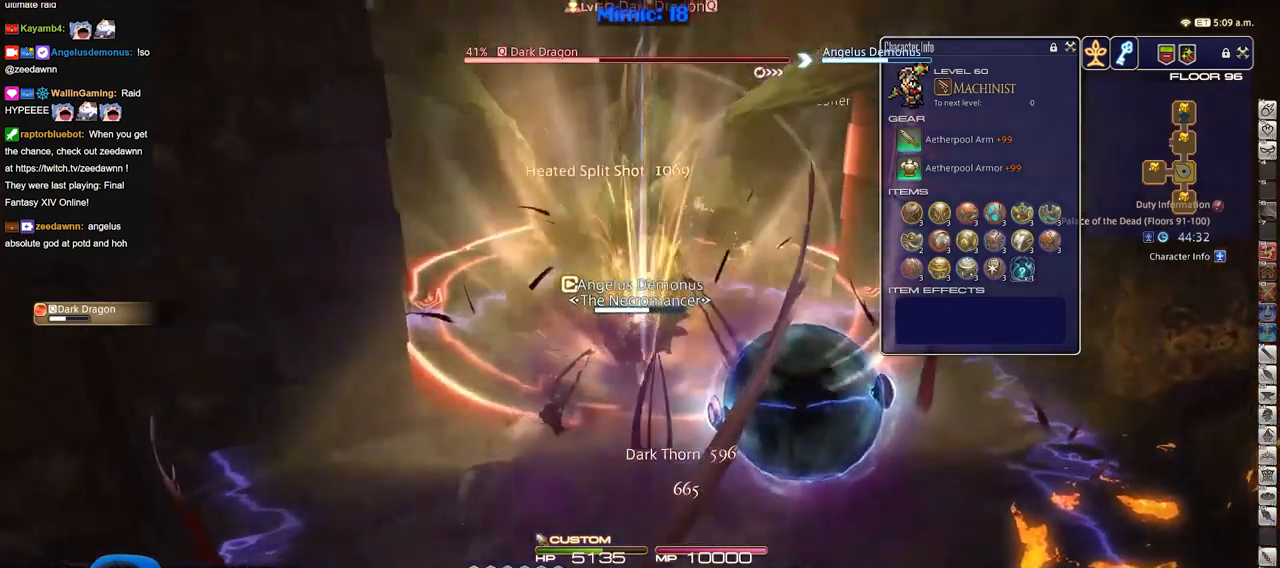
{"keys": [], "events": []}
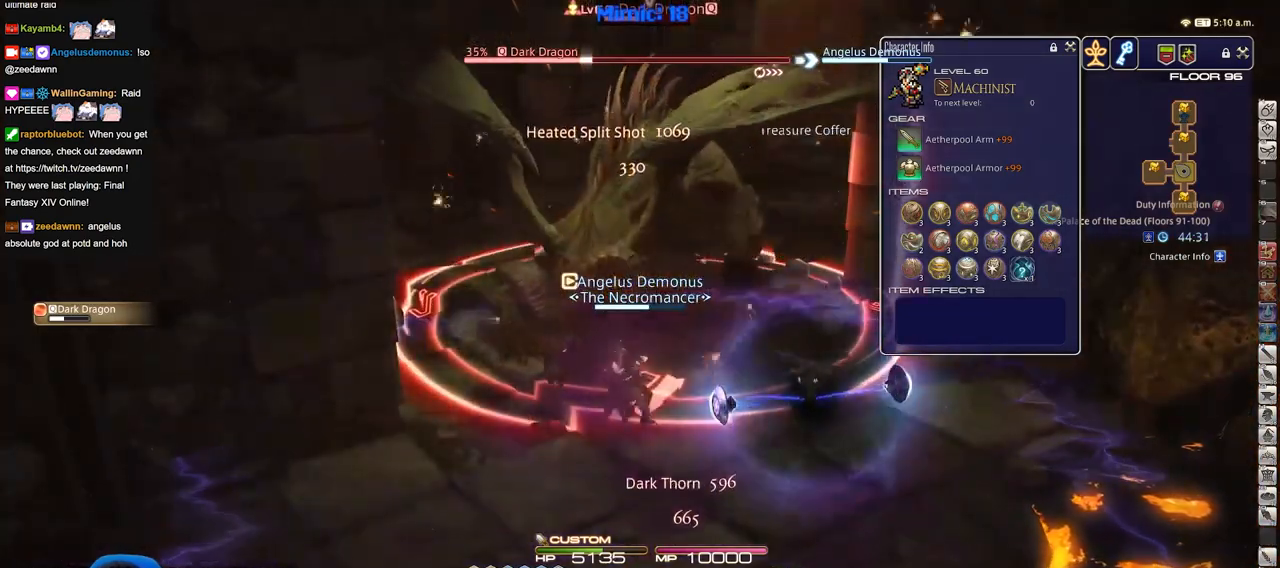
{"keys": [], "events": []}
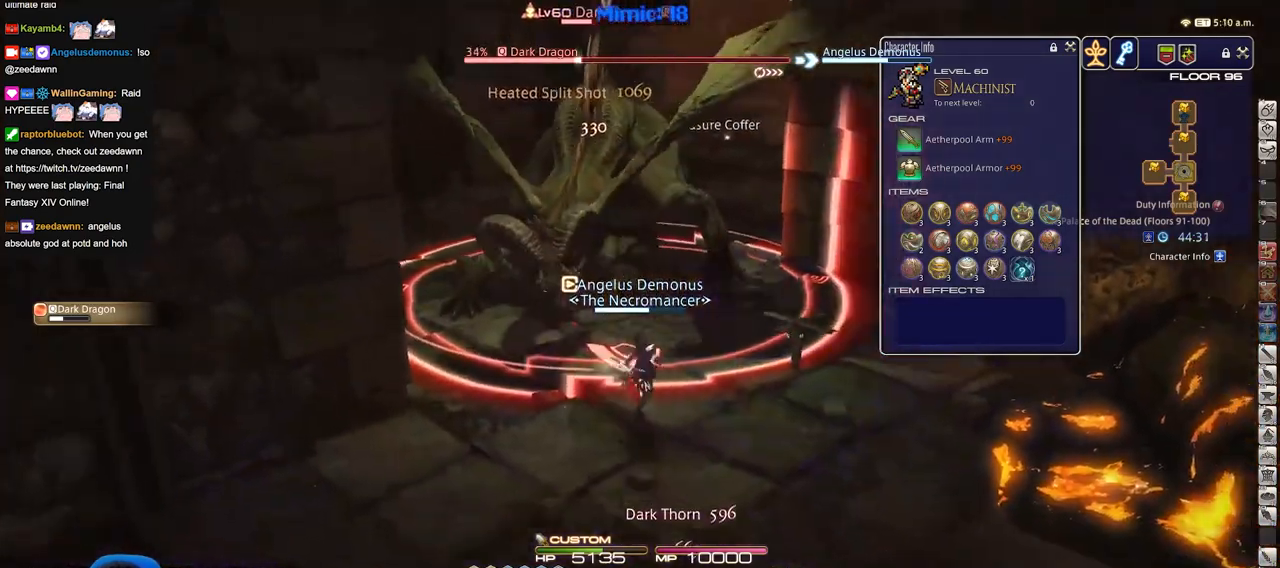
{"keys": [], "events": [[67, "p", "down"], [217, "p", "up"], [267, "p", "down"], [401, "p", "up"]]}
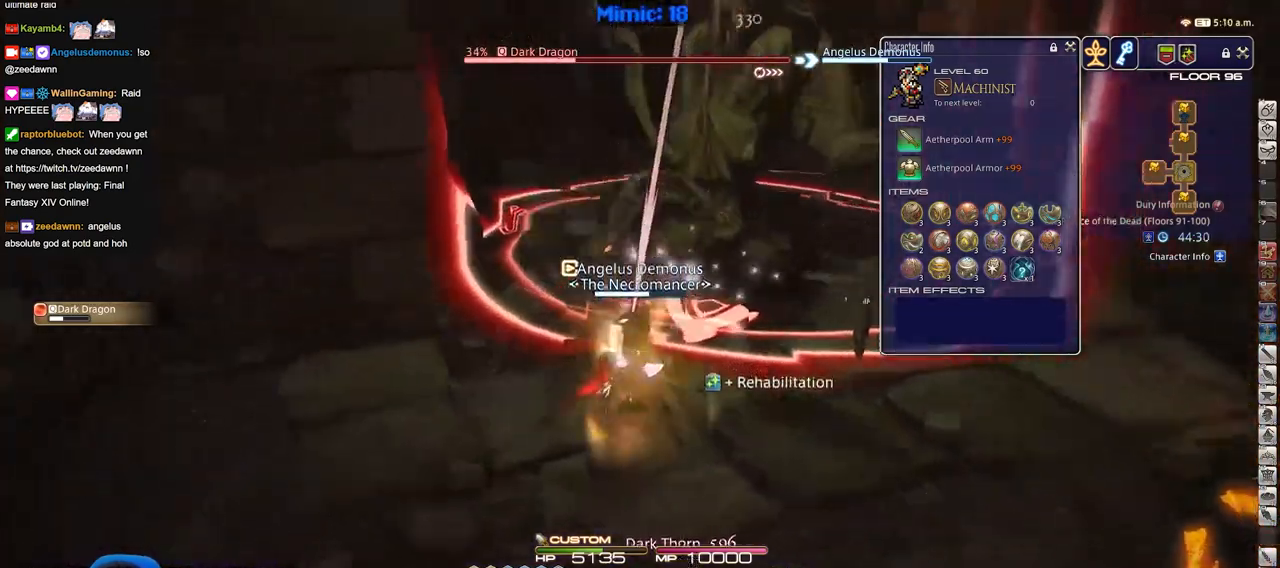
{"keys": [], "events": []}
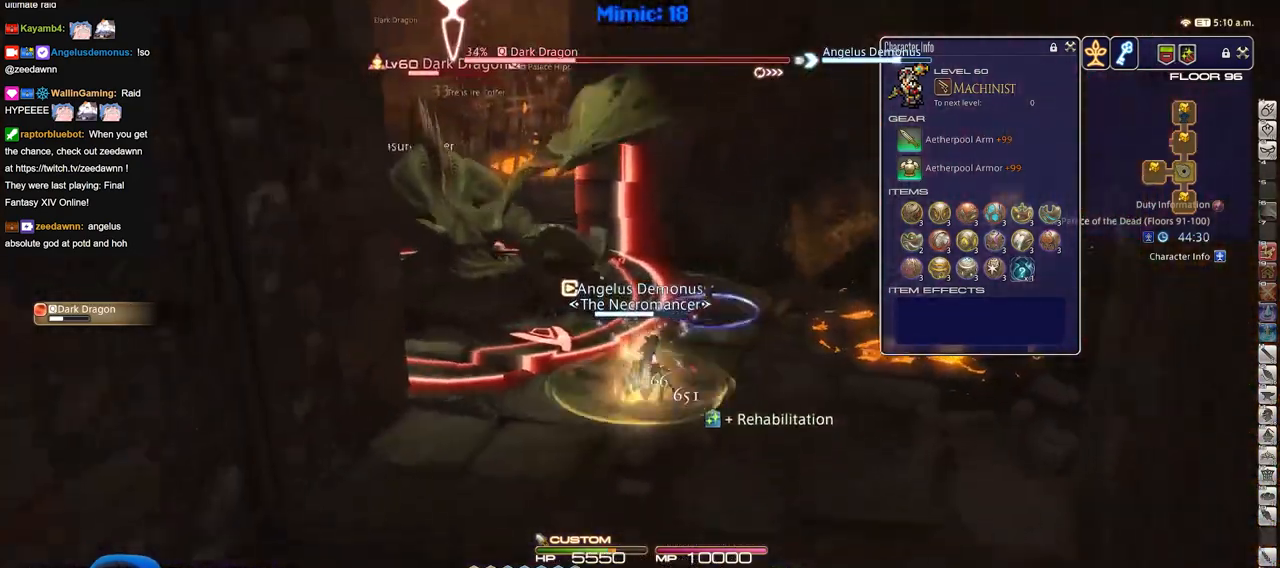
{"keys": ["p"], "events": [[384, "p", "down"]]}
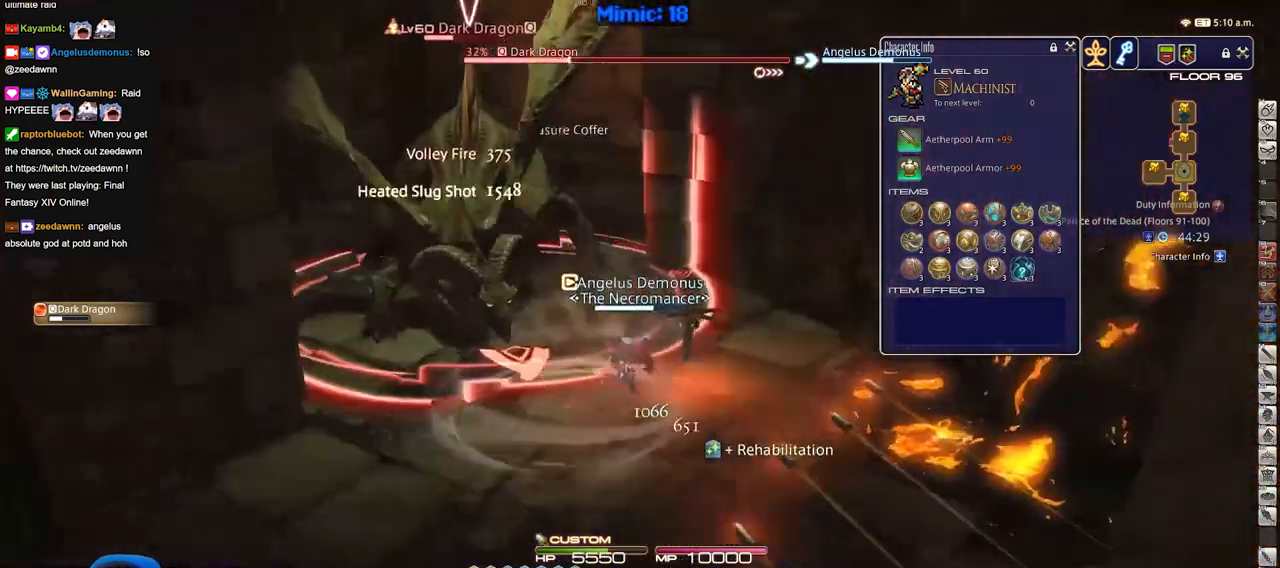
{"keys": [], "events": [[217, "p", "up"]]}
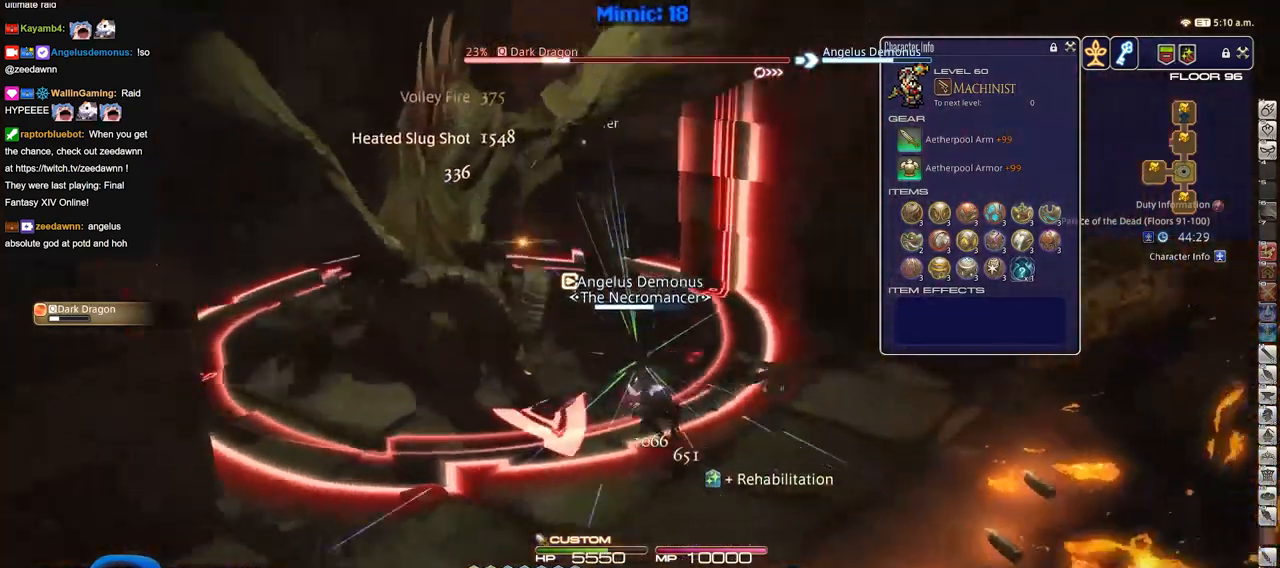
{"keys": [], "events": [[367, "p", "down"], [467, "p", "up"]]}
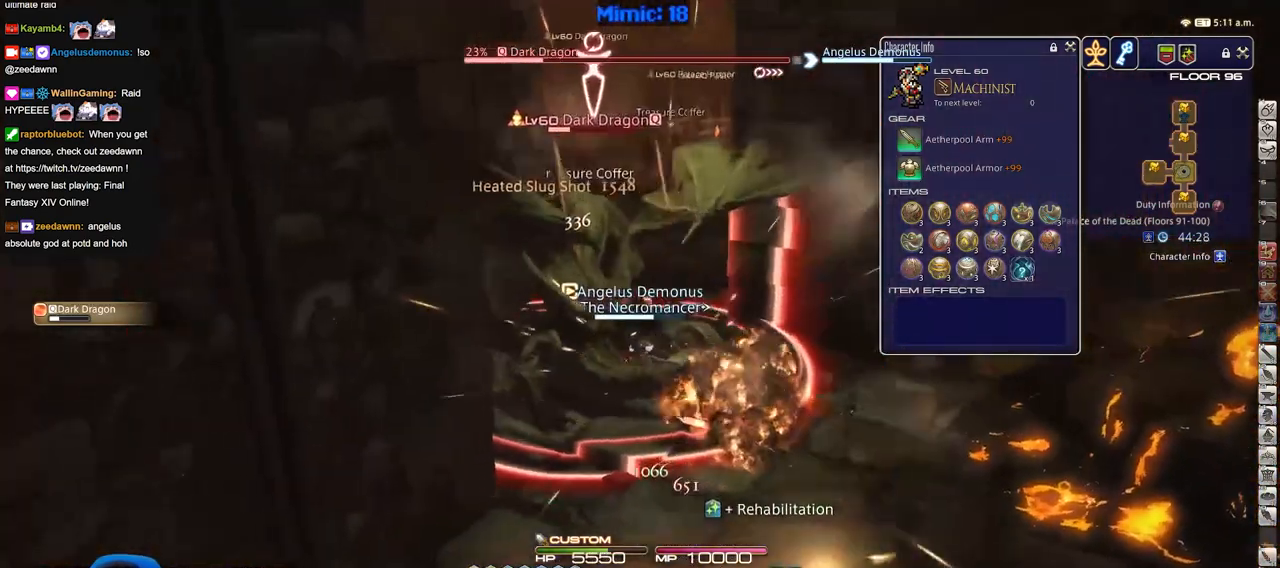
{"keys": ["p"], "events": [[17, "p", "down"], [150, "p", "up"], [200, "p", "down"], [384, "p", "up"], [434, "p", "down"]]}
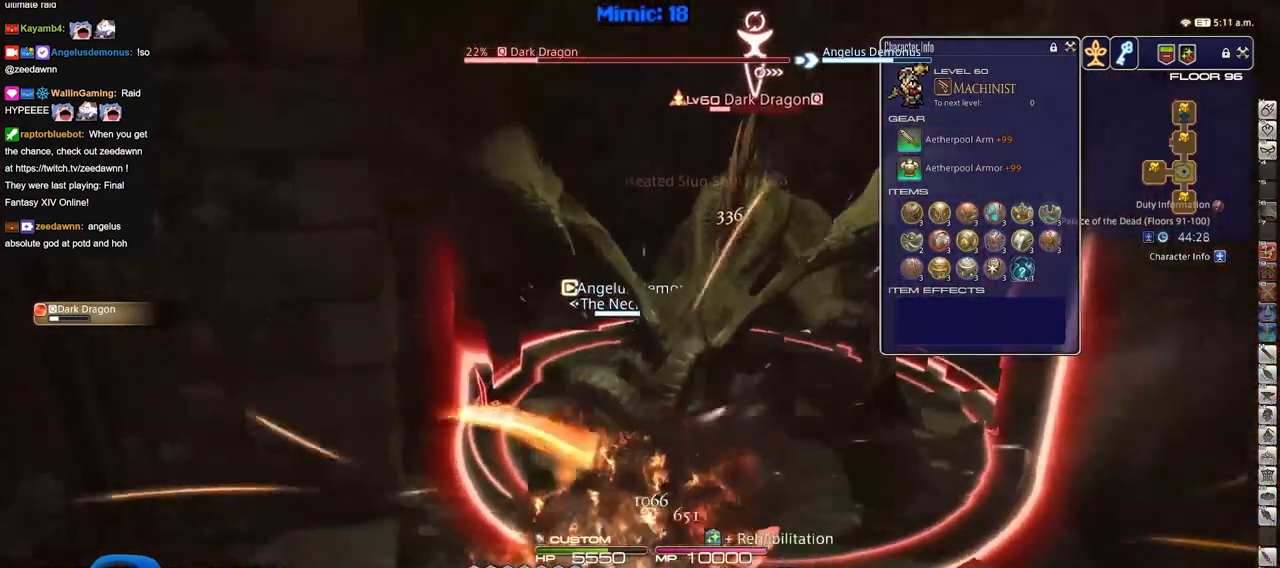
{"keys": [], "events": [[34, "p", "up"]]}
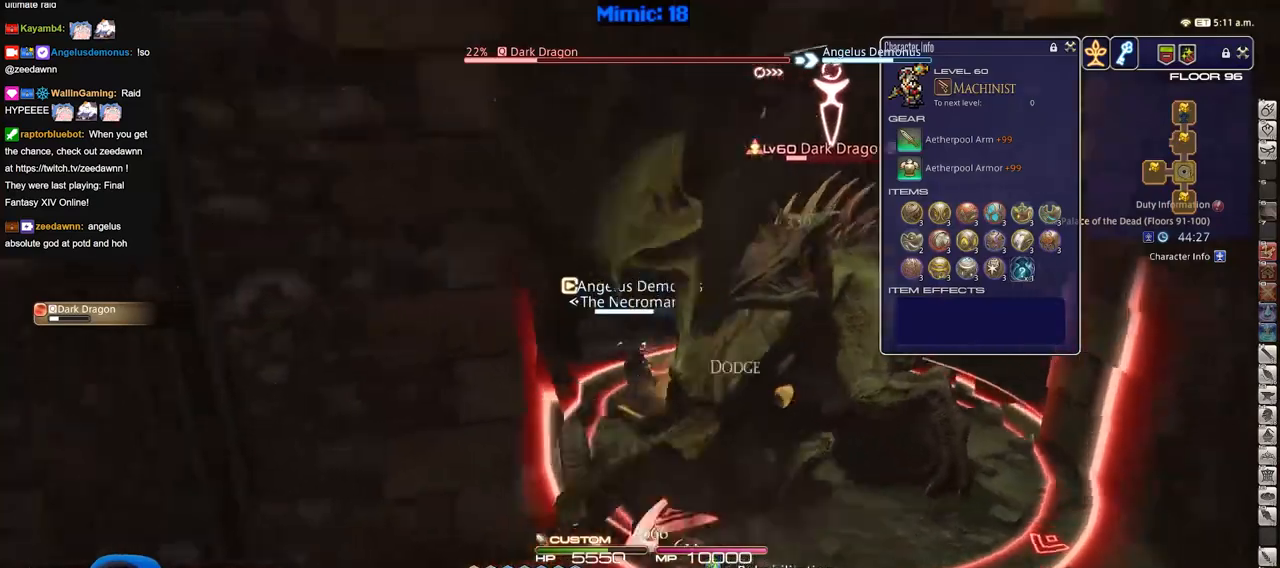
{"keys": [], "events": []}
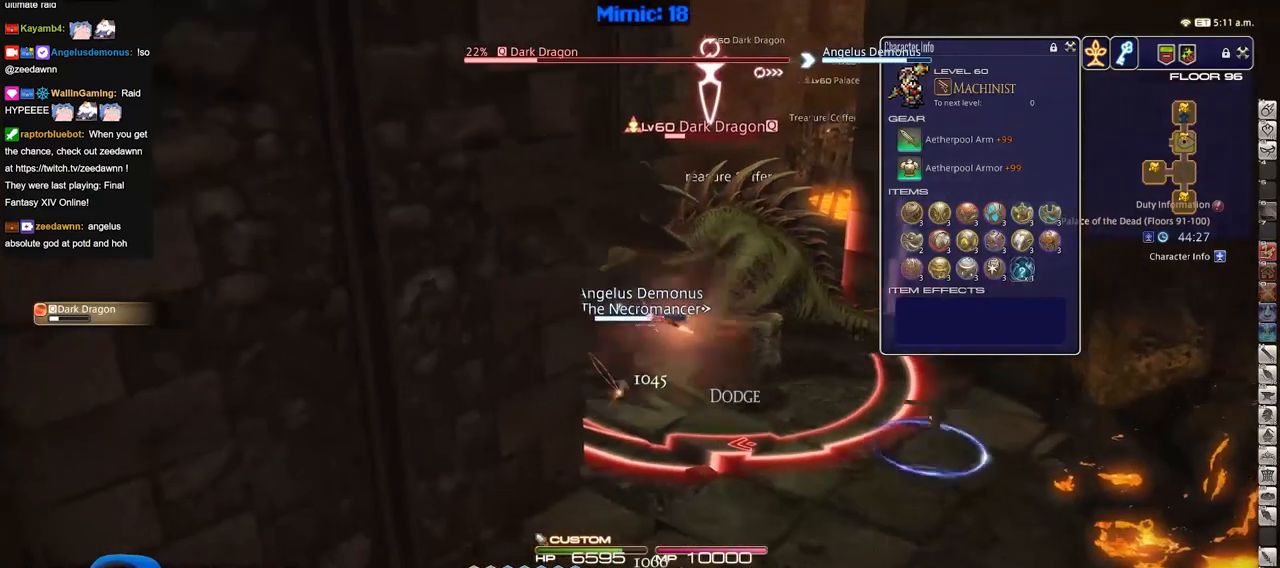
{"keys": [], "events": [[201, "p", "down"], [251, "p", "up"]]}
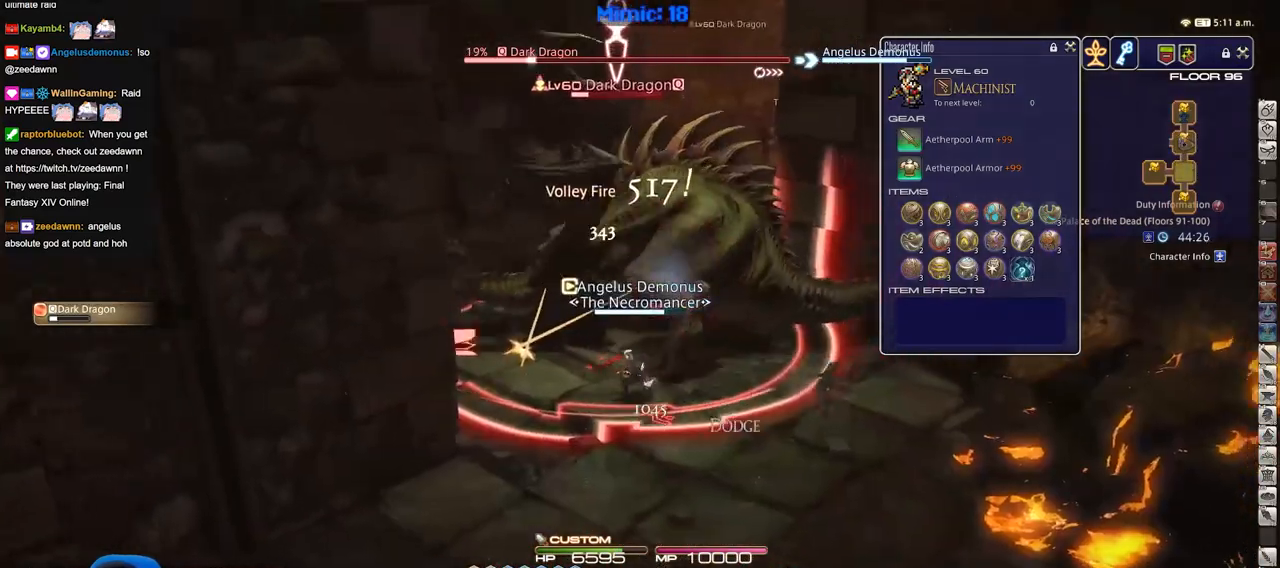
{"keys": [], "events": []}
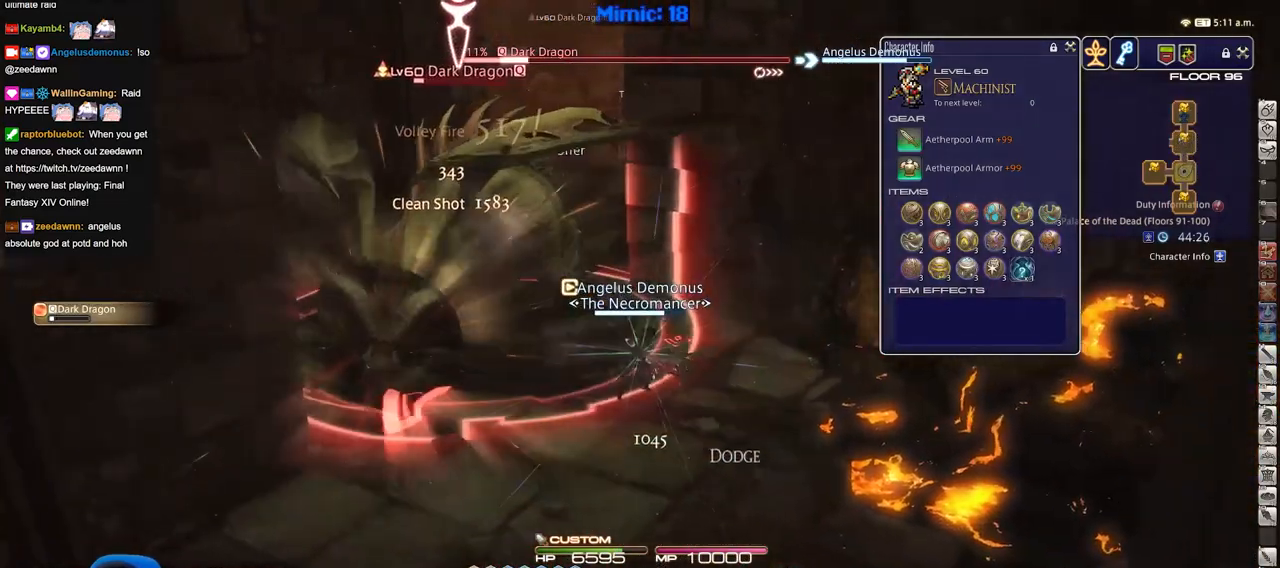
{"keys": [], "events": []}
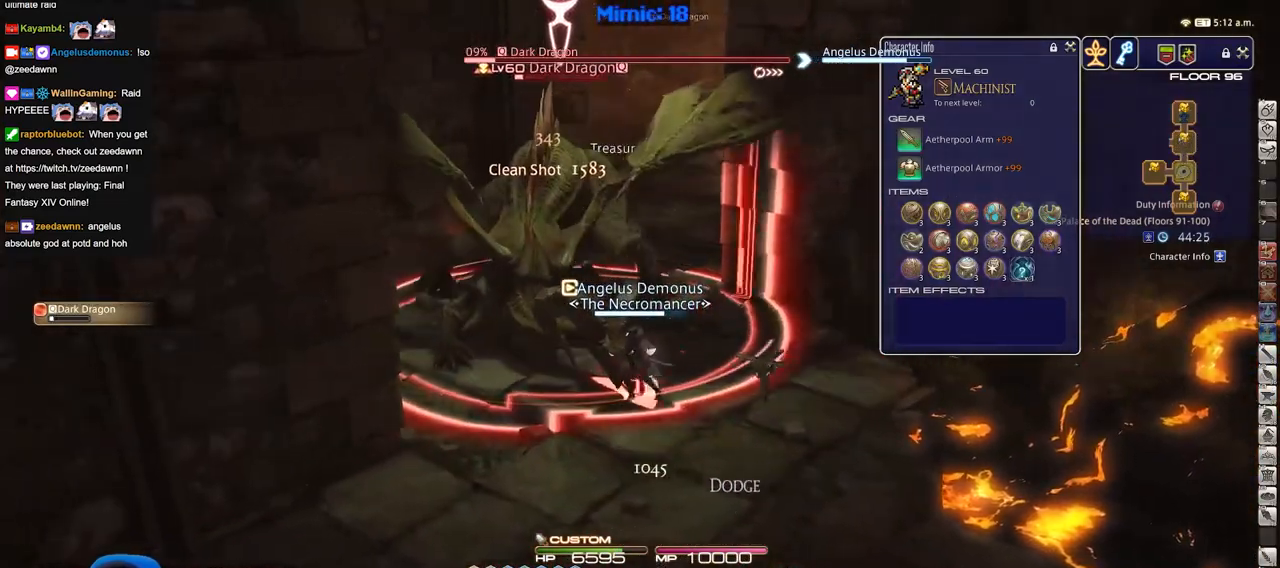
{"keys": [], "events": []}
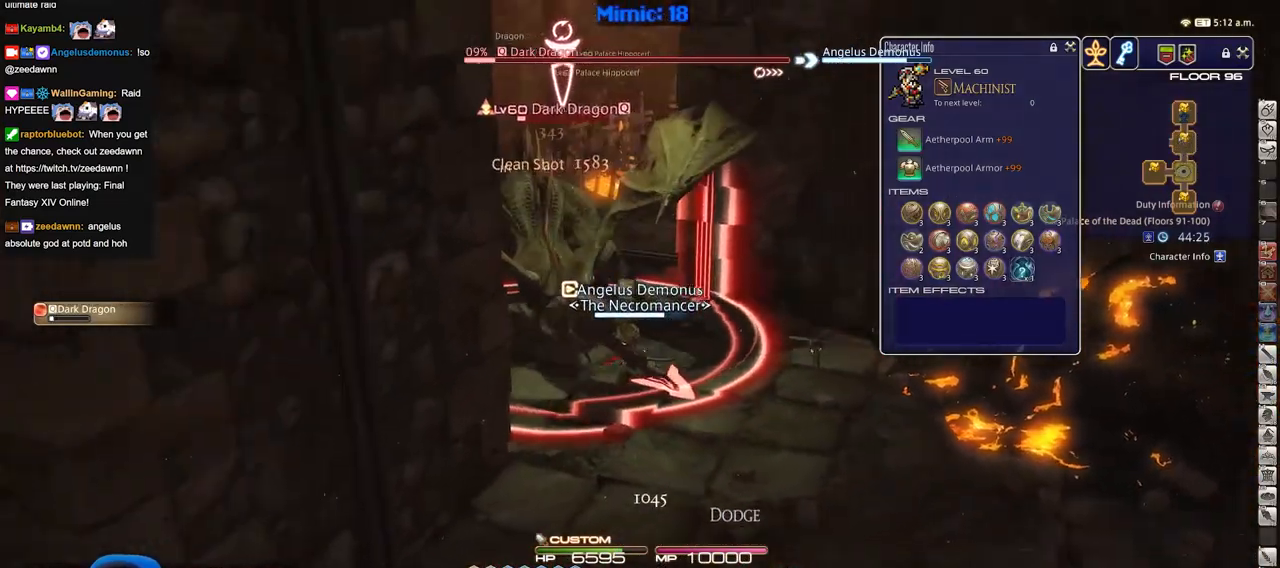
{"keys": ["p"], "events": [[401, "p", "down"]]}
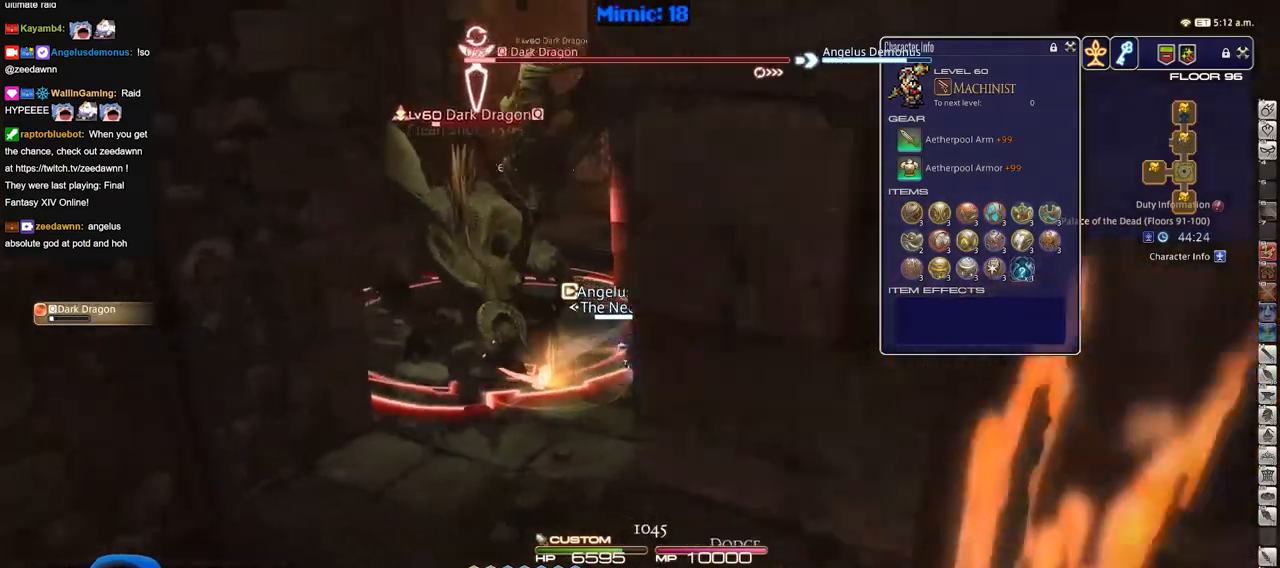
{"keys": [], "events": [[33, "p", "up"]]}
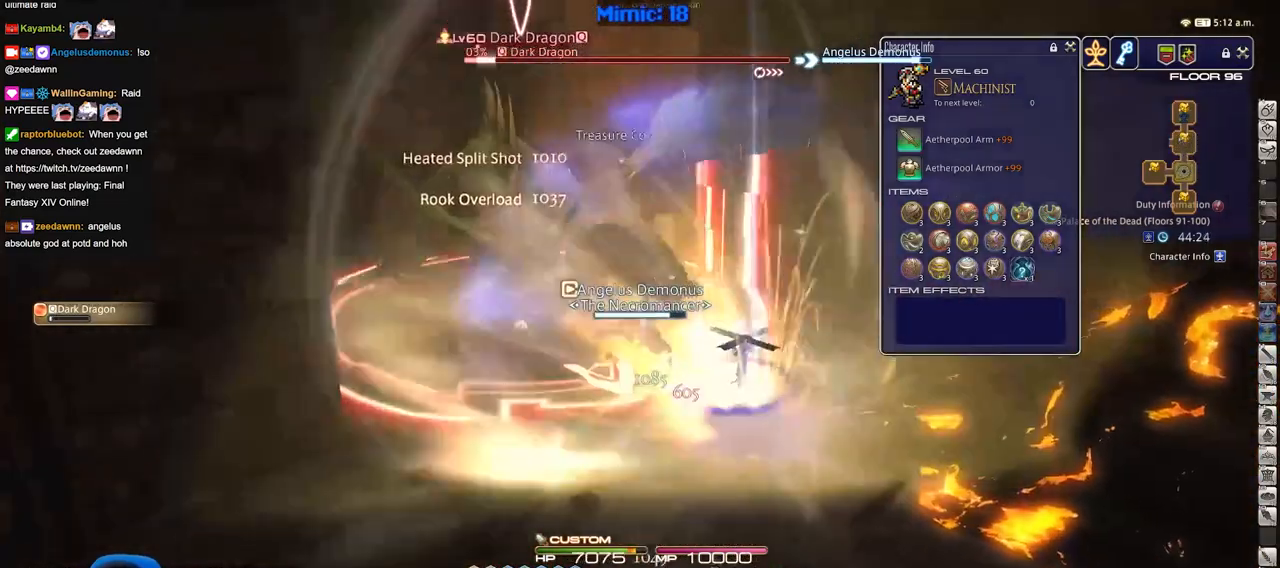
{"keys": [], "events": [[100, "p", "down"], [484, "p", "up"]]}
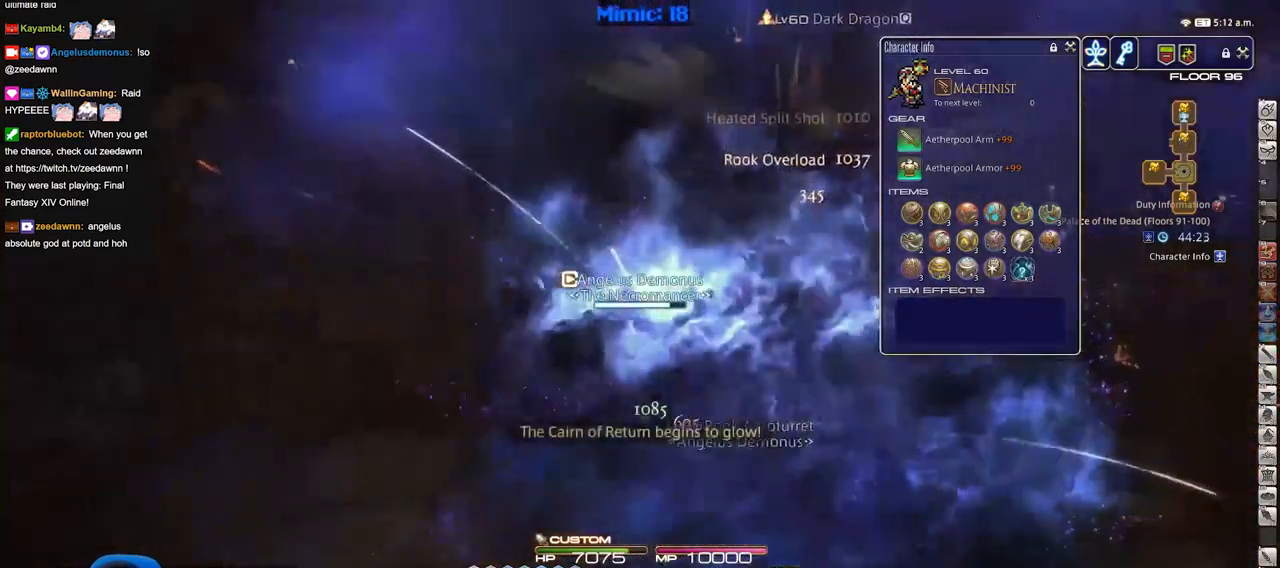
{"keys": [], "events": []}
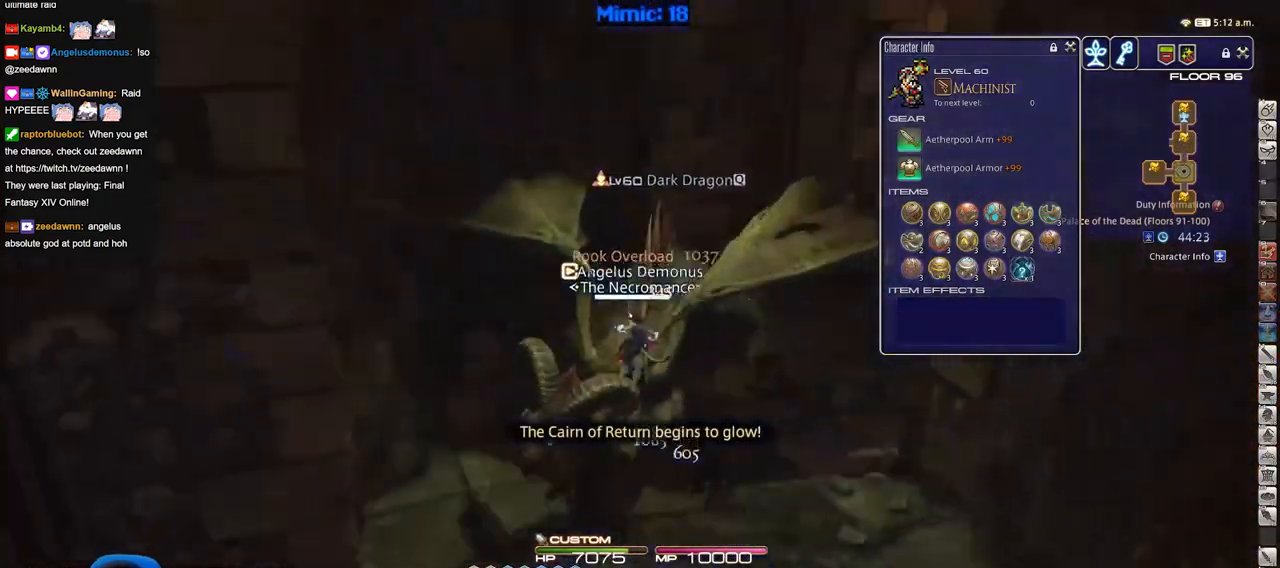
{"keys": [], "events": []}
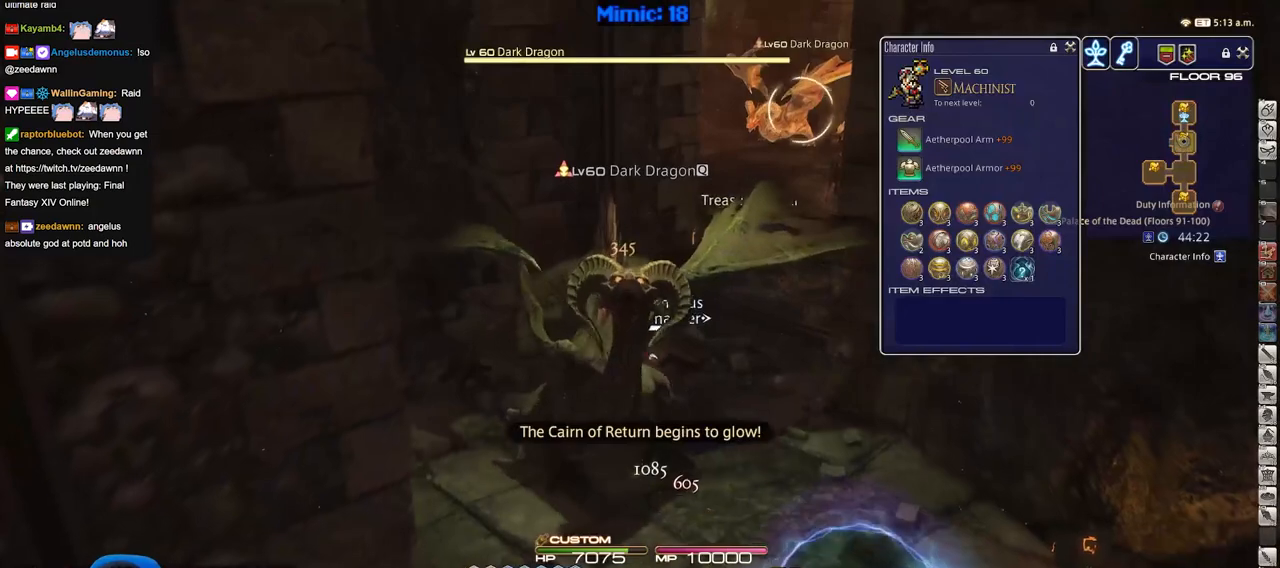
{"keys": [], "events": []}
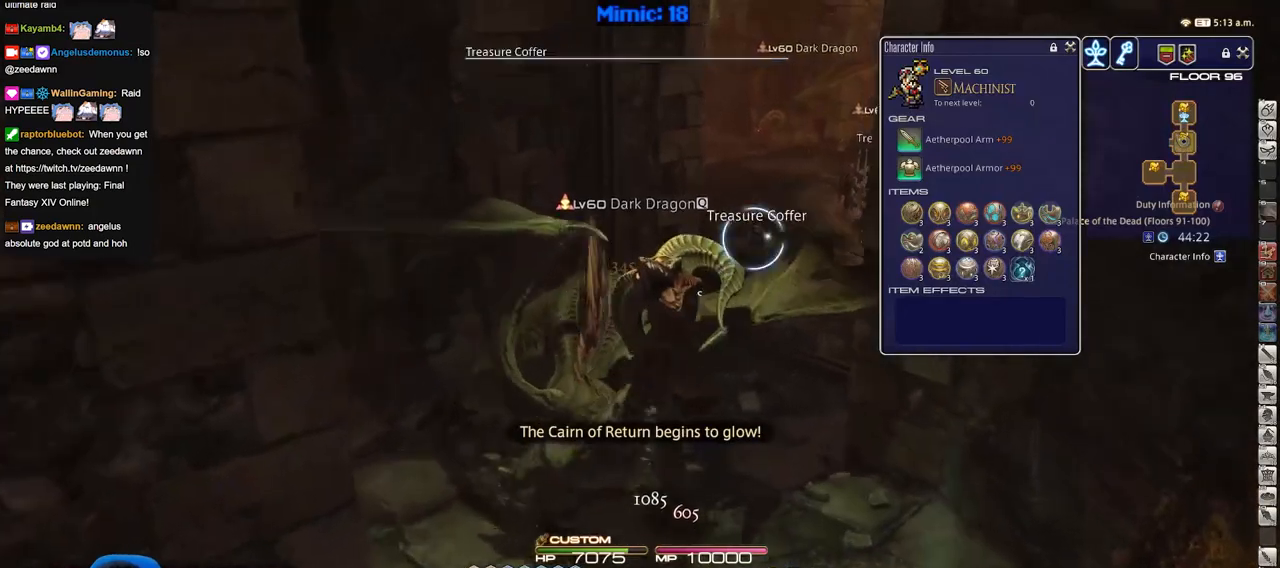
{"keys": [], "events": []}
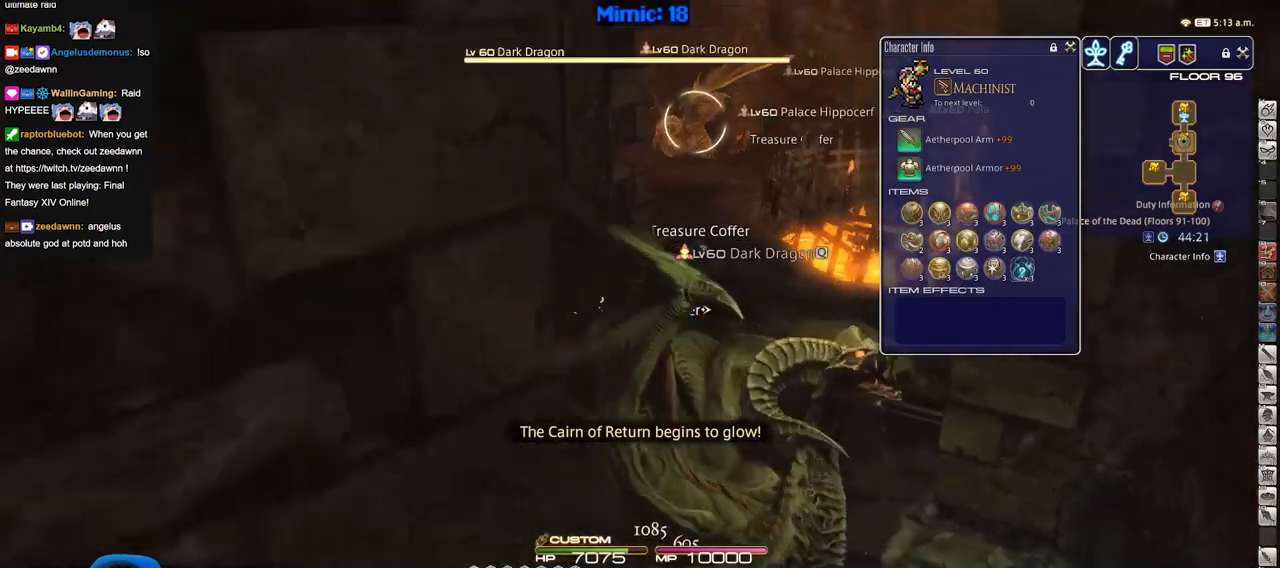
{"keys": [], "events": []}
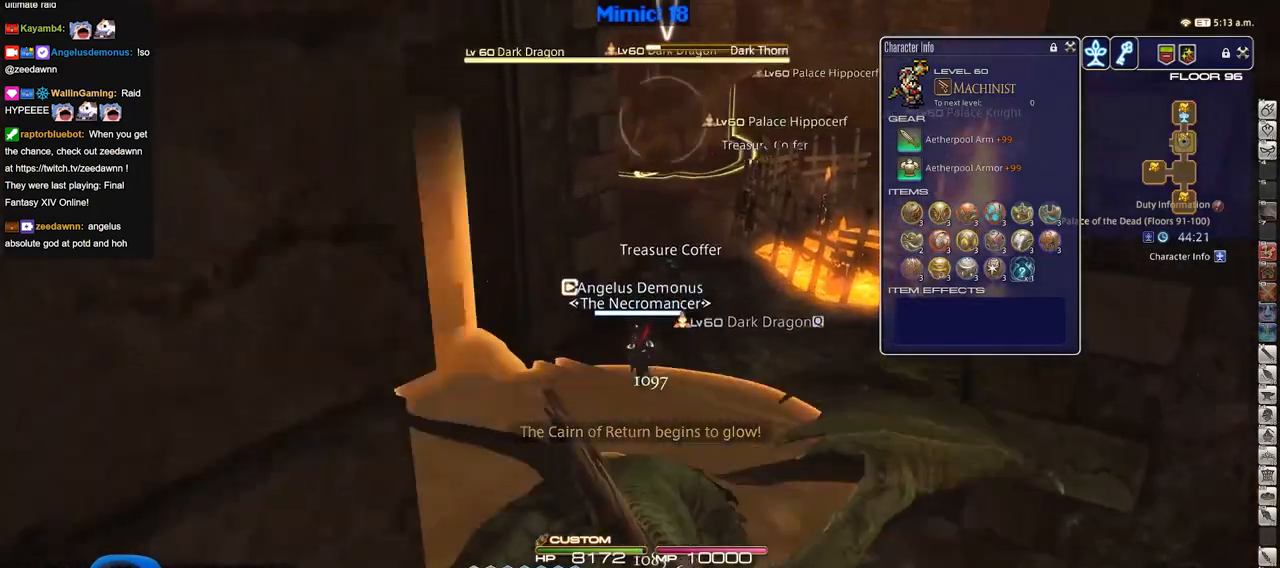
{"keys": [], "events": [[201, "p", "down"], [284, "p", "up"]]}
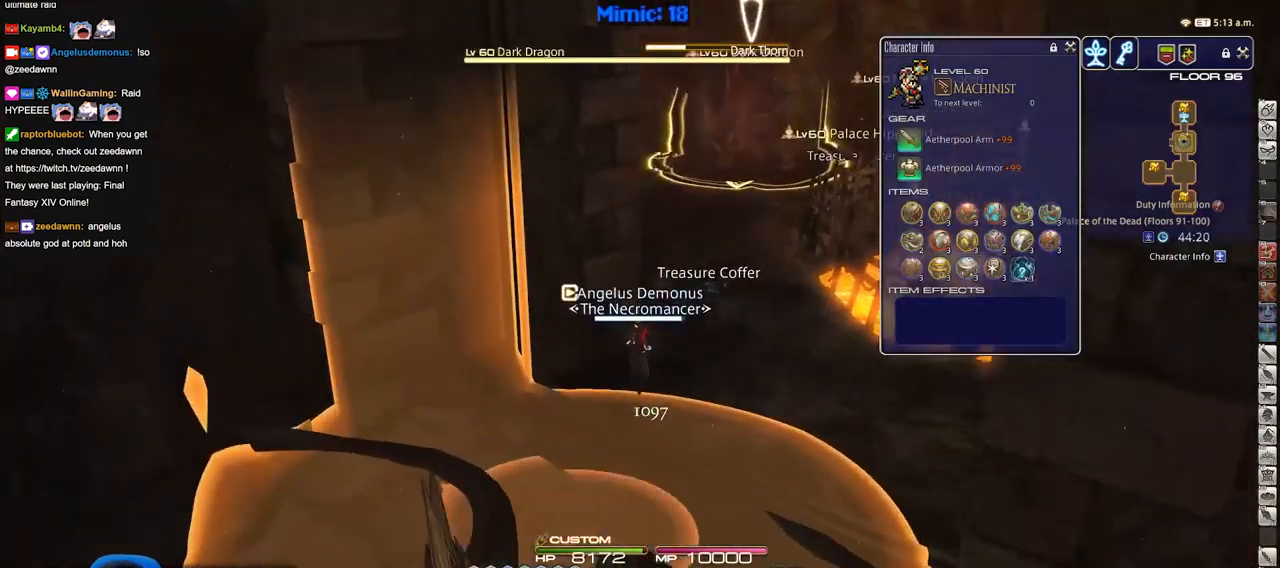
{"keys": [], "events": []}
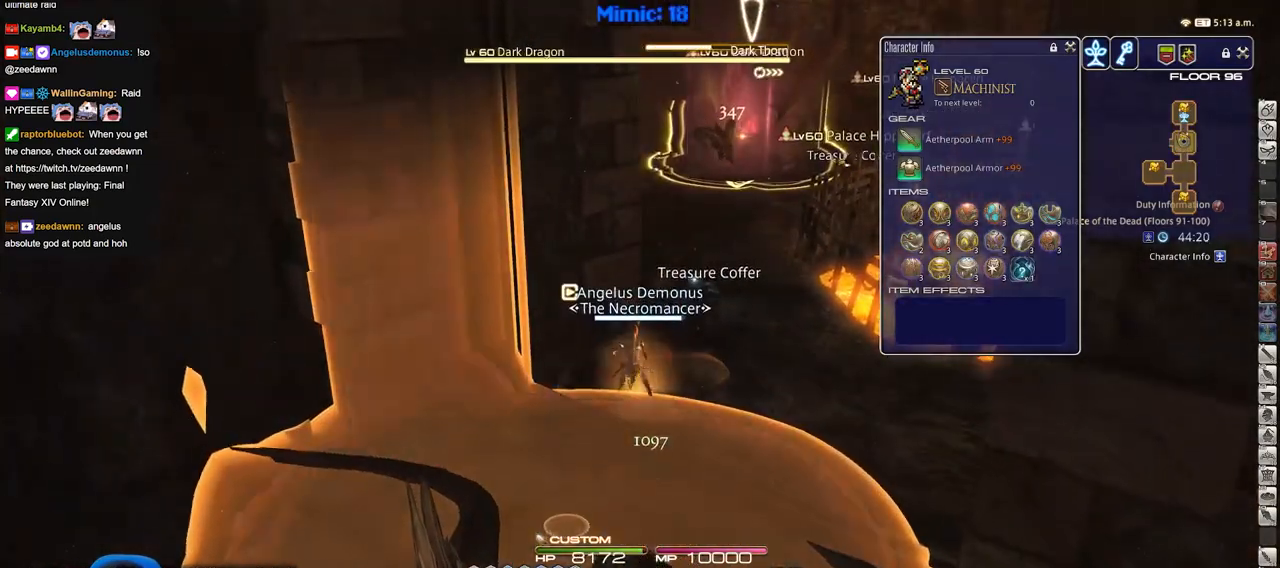
{"keys": [], "events": []}
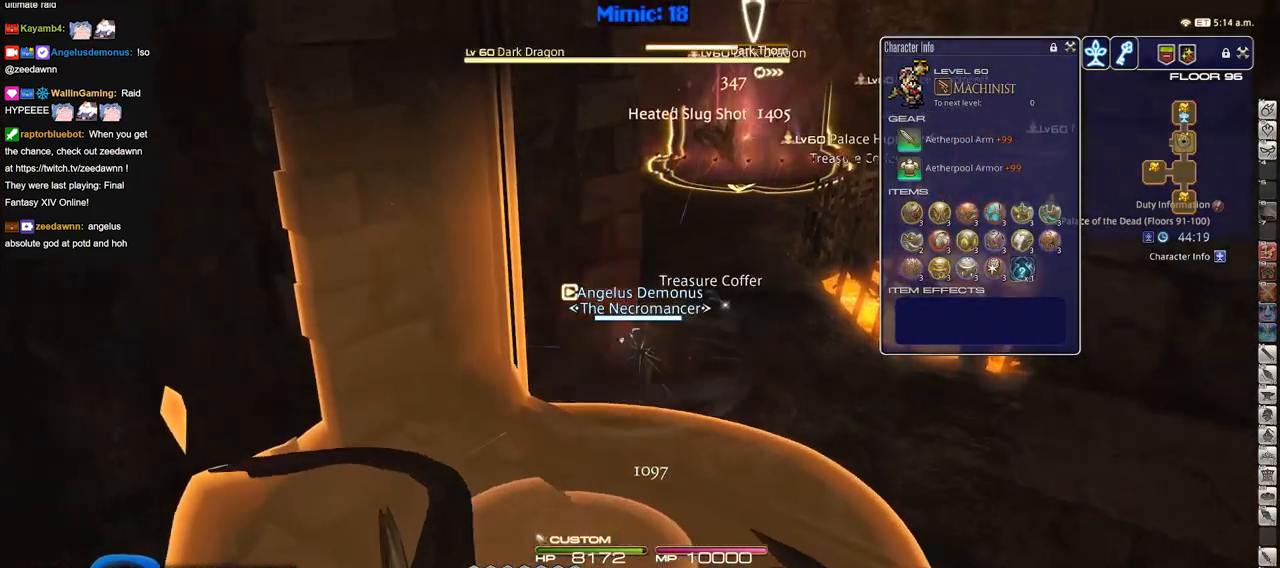
{"keys": [], "events": []}
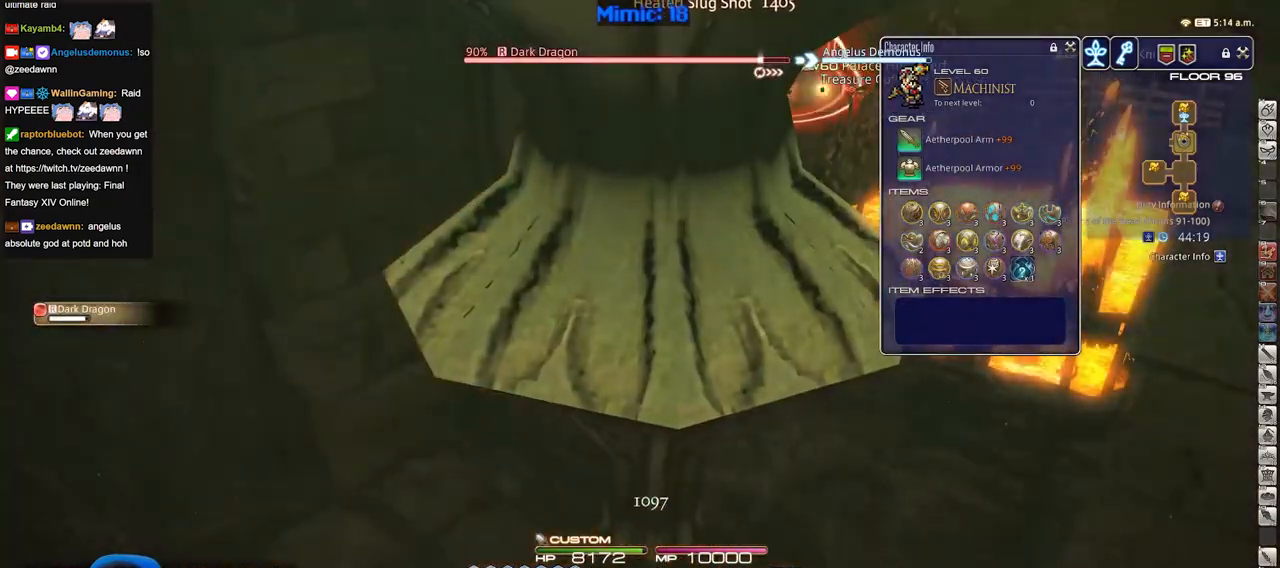
{"keys": [], "events": [[384, "p", "down"], [434, "p", "up"]]}
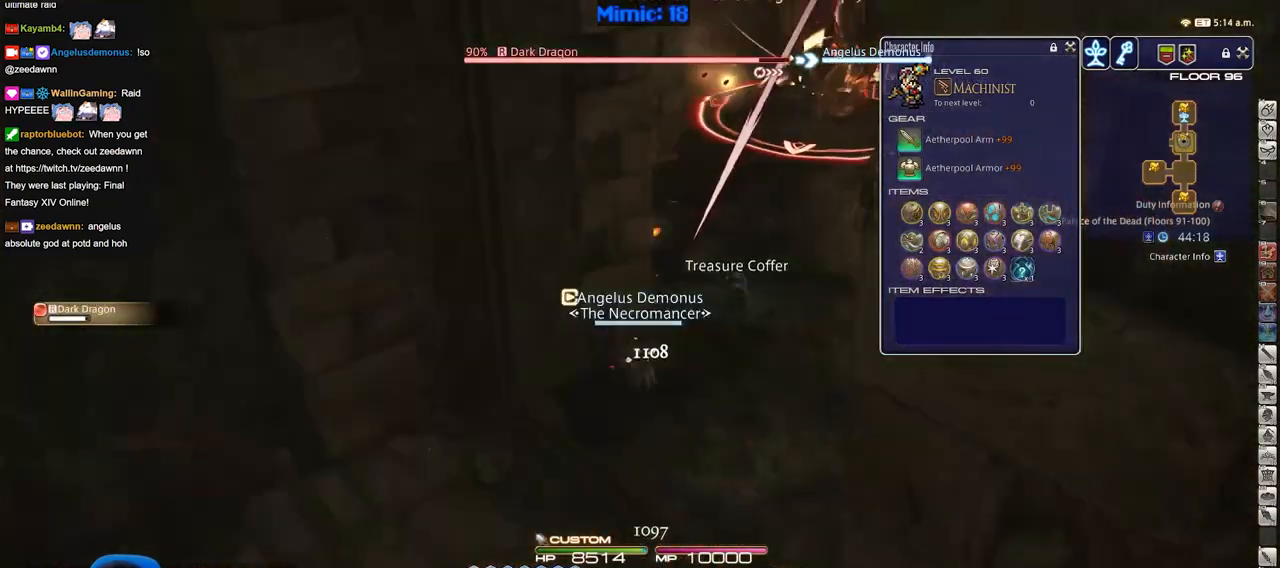
{"keys": [], "events": []}